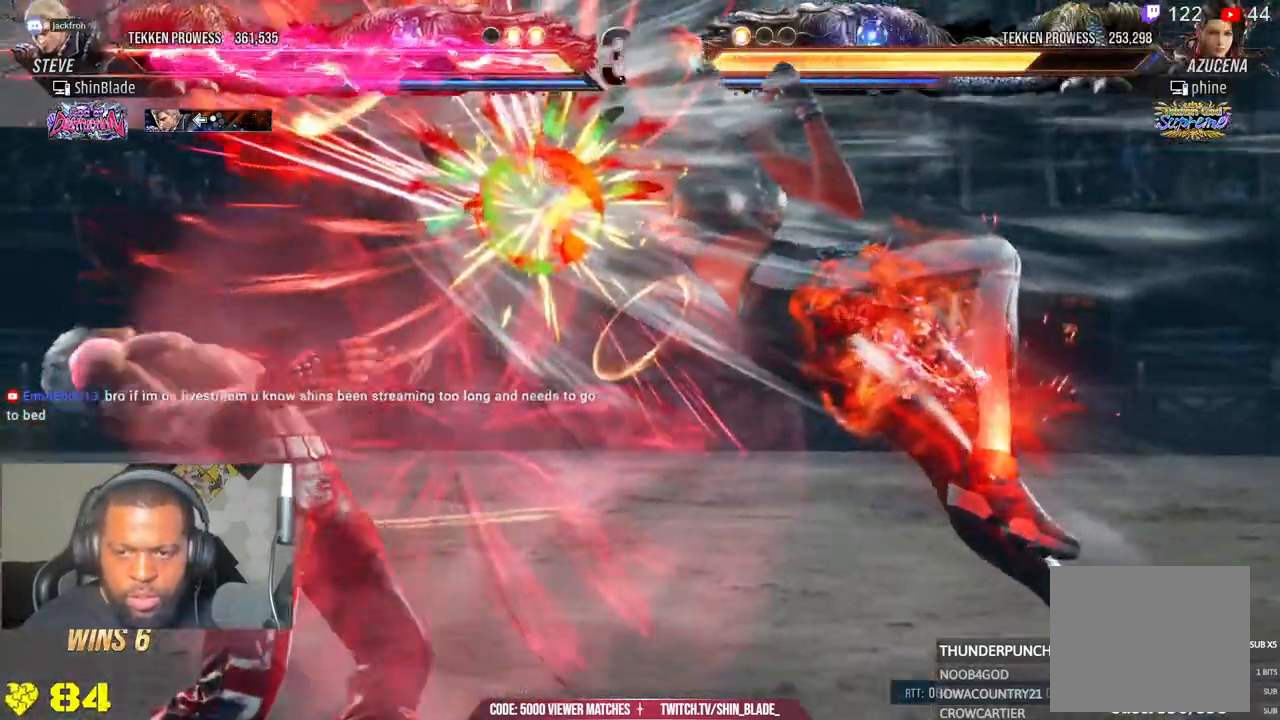
Gameplay with a controller (PlayStation layout); each line is a JSON object with the inputs held at the frame after it (dt_ms = milliseconds from this image to that frame). "events" lists button and stick changes between this image and that frame as [ms after this image, input, new state], when the widget could be followed in between. Not read: L1.
{"dt_ms": 500, "buttons": ["DPAD_LEFT"], "left_stick": "center", "right_stick": "center", "events": [[67, "CROSS", "down"], [200, "CROSS", "up"], [267, "CROSS", "down"], [400, "CROSS", "up"]]}
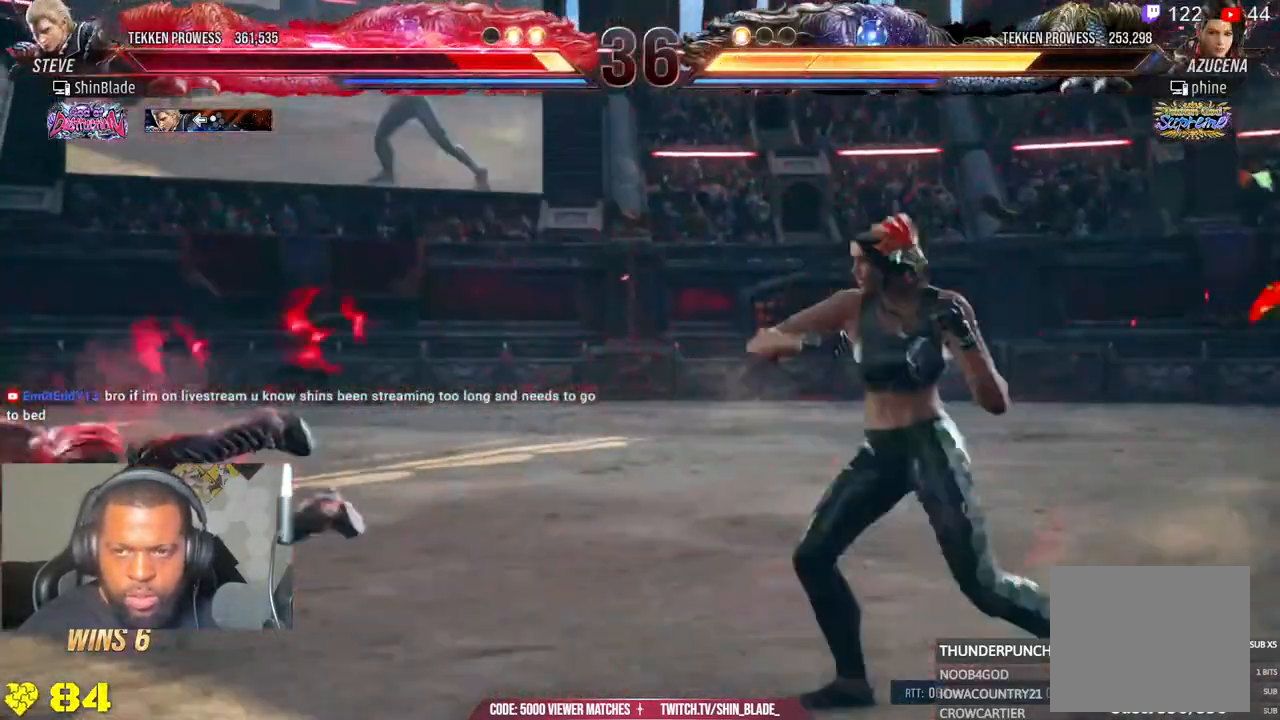
{"dt_ms": 500, "buttons": [], "left_stick": "center", "right_stick": "center", "events": [[450, "DPAD_LEFT", "up"]]}
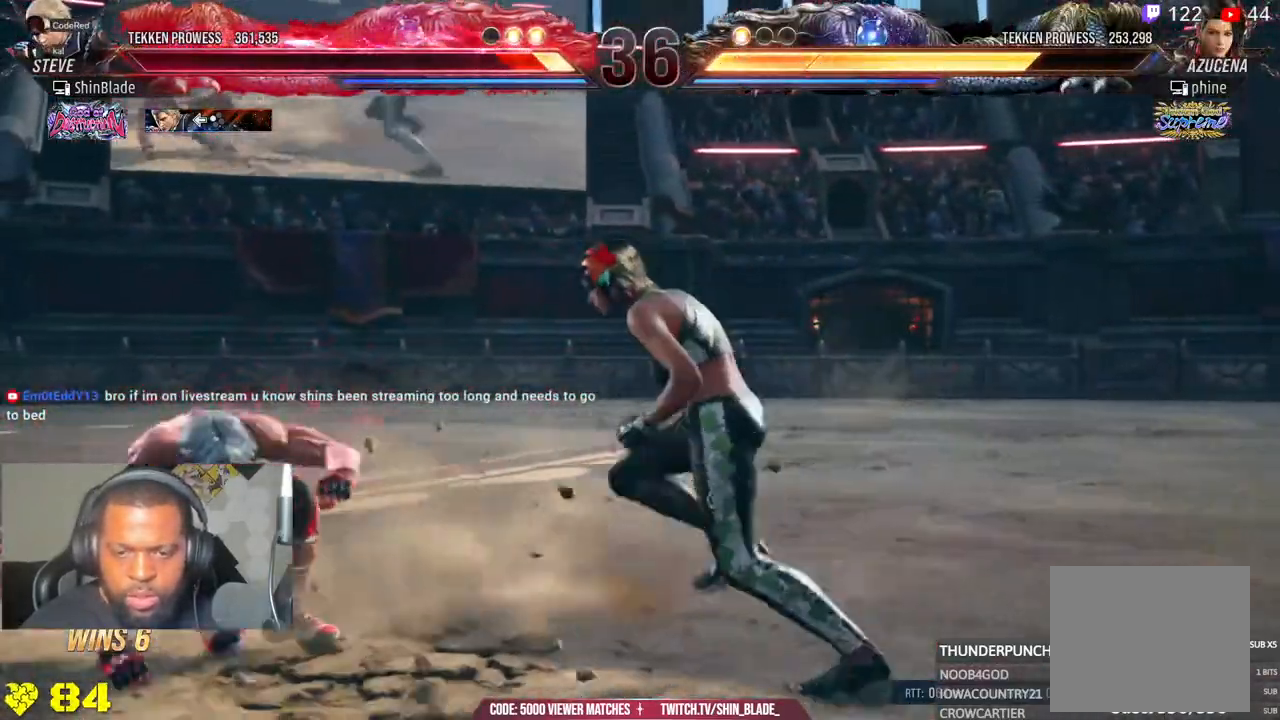
{"dt_ms": 500, "buttons": ["DPAD_UP"], "left_stick": "center", "right_stick": "center", "events": [[100, "DPAD_UP", "down"], [200, "DPAD_UP", "up"], [250, "DPAD_UP", "down"], [300, "DPAD_UP", "up"], [383, "DPAD_UP", "down"]]}
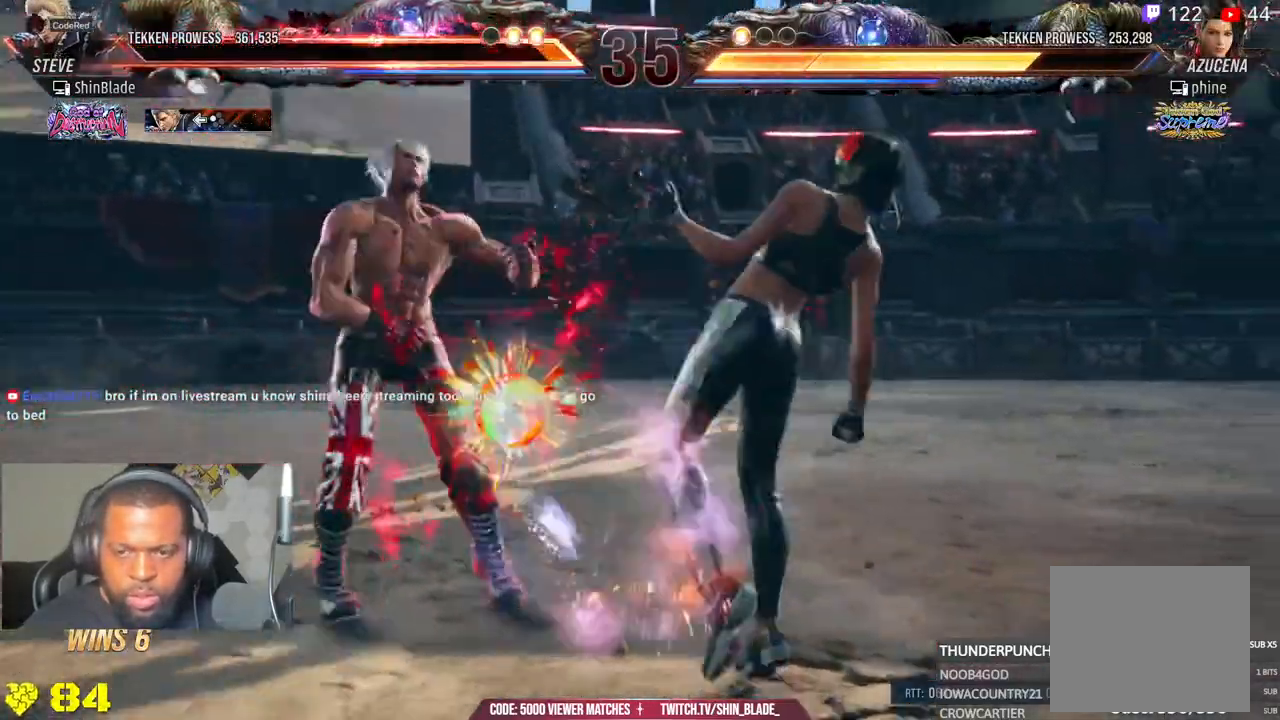
{"dt_ms": 500, "buttons": ["R1"], "left_stick": "center", "right_stick": "center", "events": [[250, "DPAD_UP", "up"], [433, "R1", "down"]]}
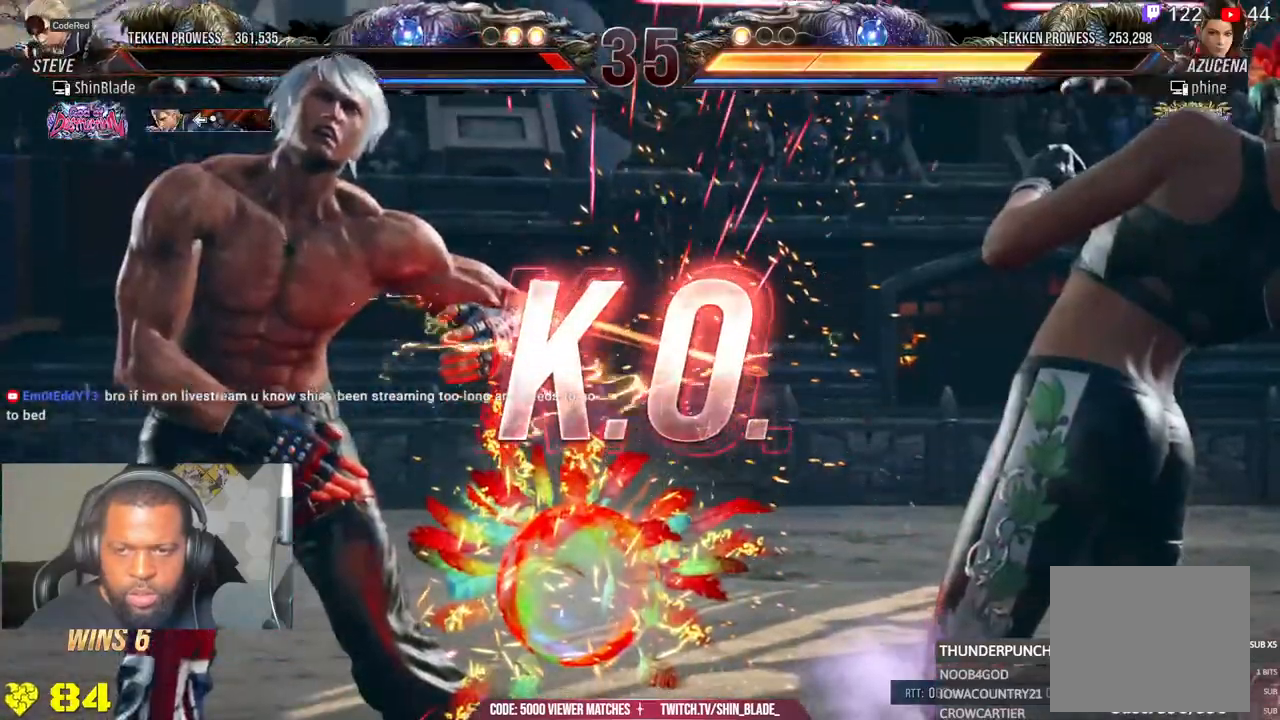
{"dt_ms": 500, "buttons": [], "left_stick": "center", "right_stick": "center"}
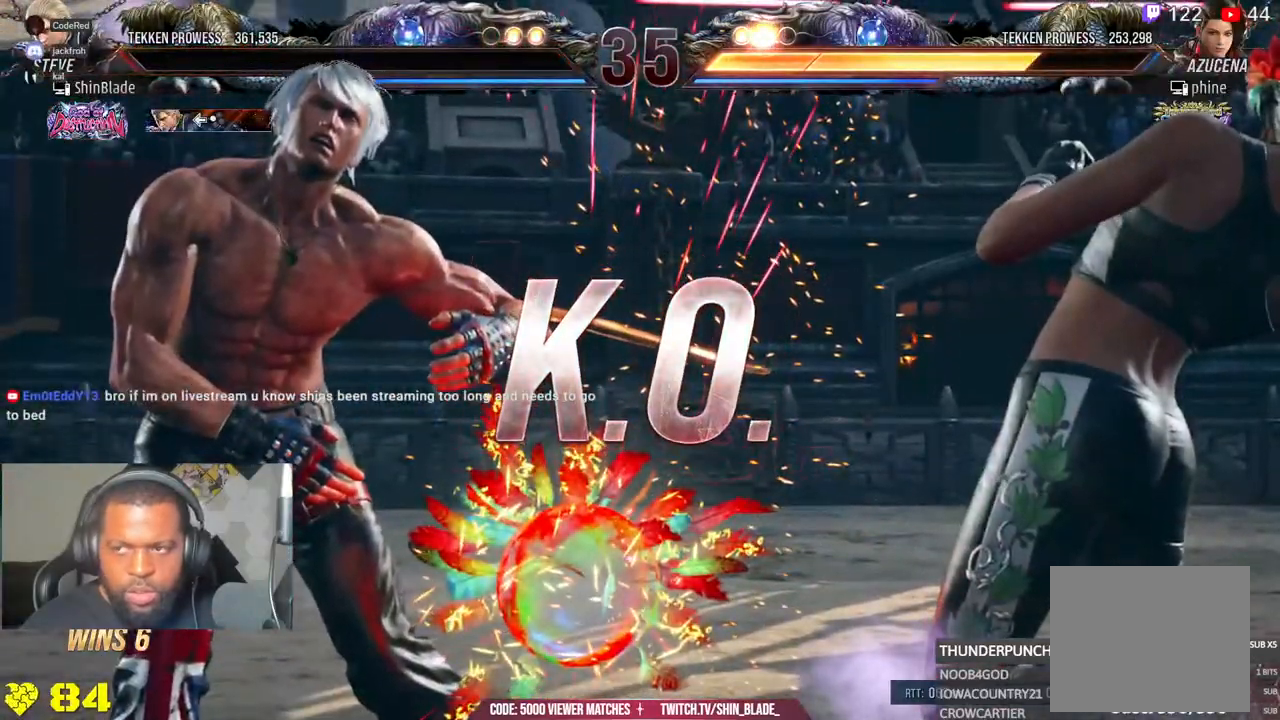
{"dt_ms": 500, "buttons": [], "left_stick": "center", "right_stick": "center"}
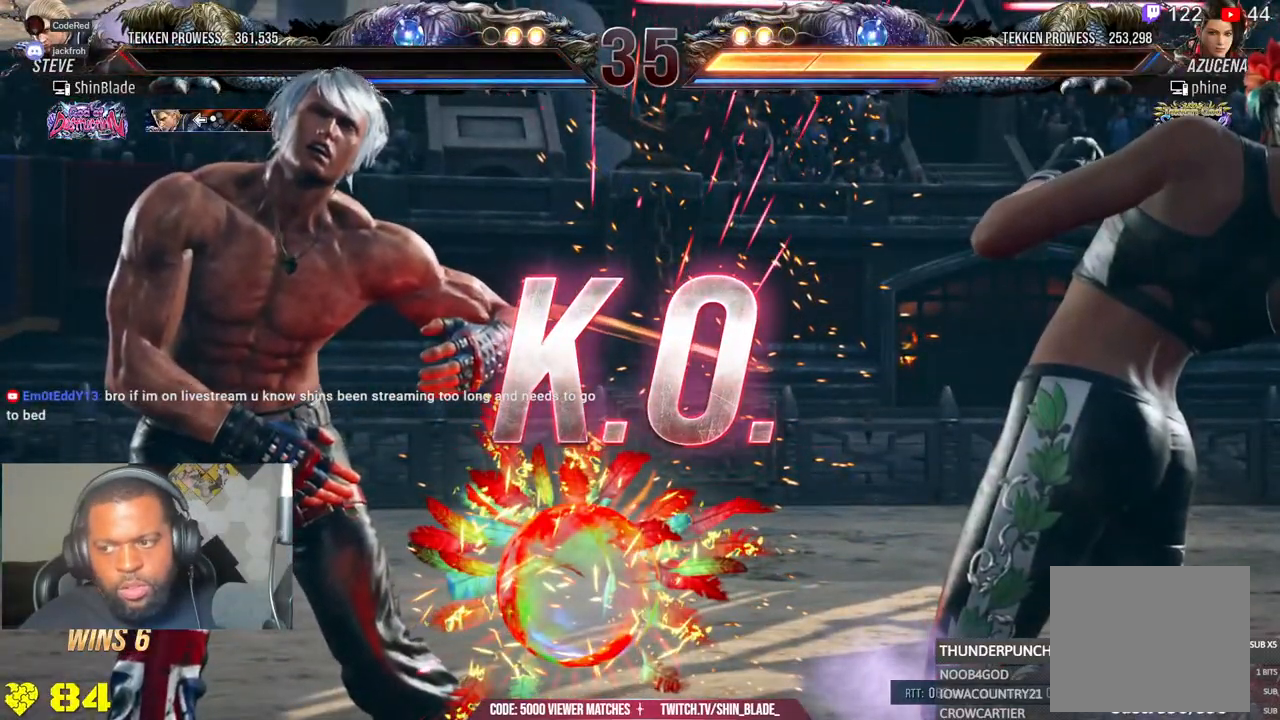
{"dt_ms": 500, "buttons": [], "left_stick": "center", "right_stick": "center", "events": []}
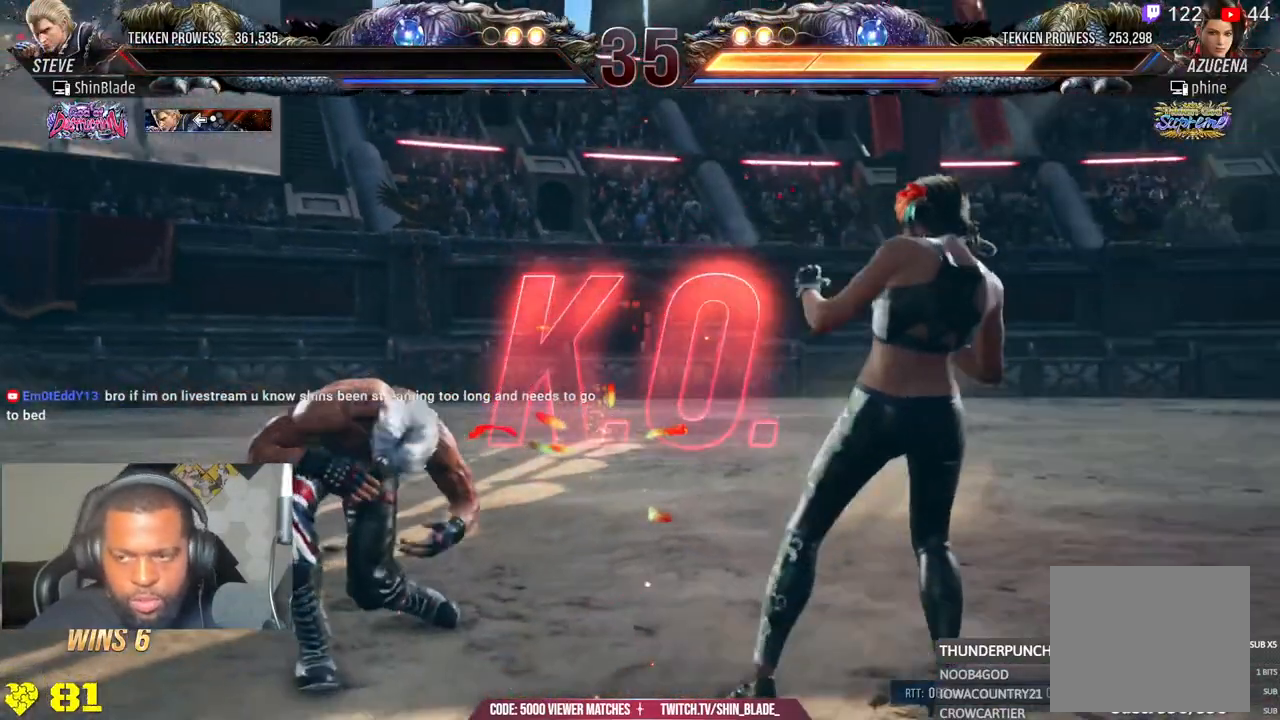
{"dt_ms": 500, "buttons": [], "left_stick": "center", "right_stick": "center", "events": []}
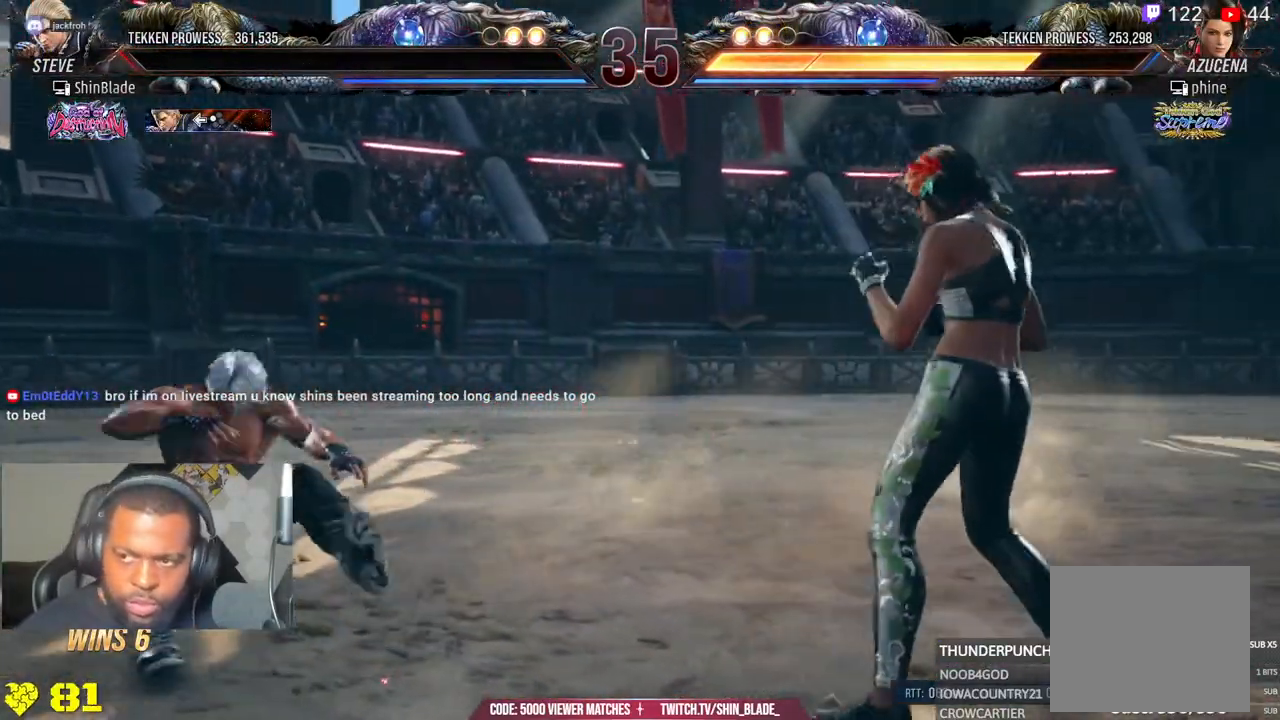
{"dt_ms": 1000, "buttons": [], "left_stick": "center", "right_stick": "center"}
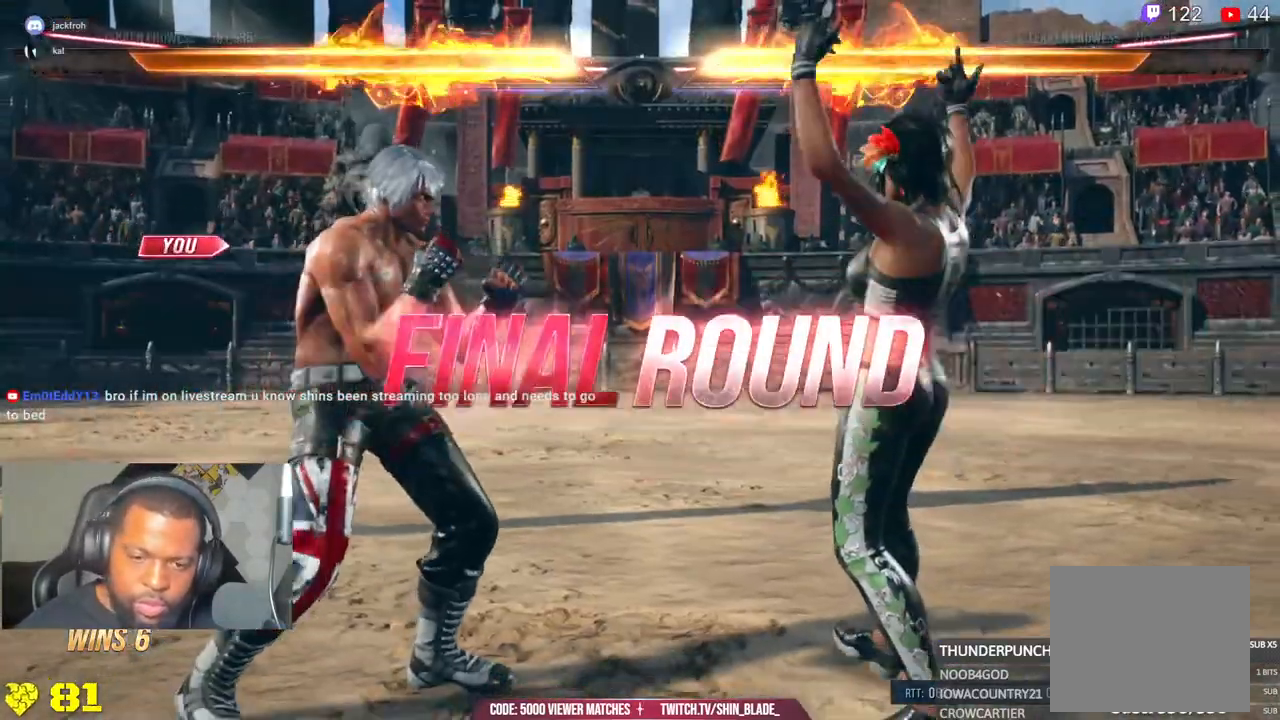
{"dt_ms": 500, "buttons": [], "left_stick": "center", "right_stick": "center", "events": []}
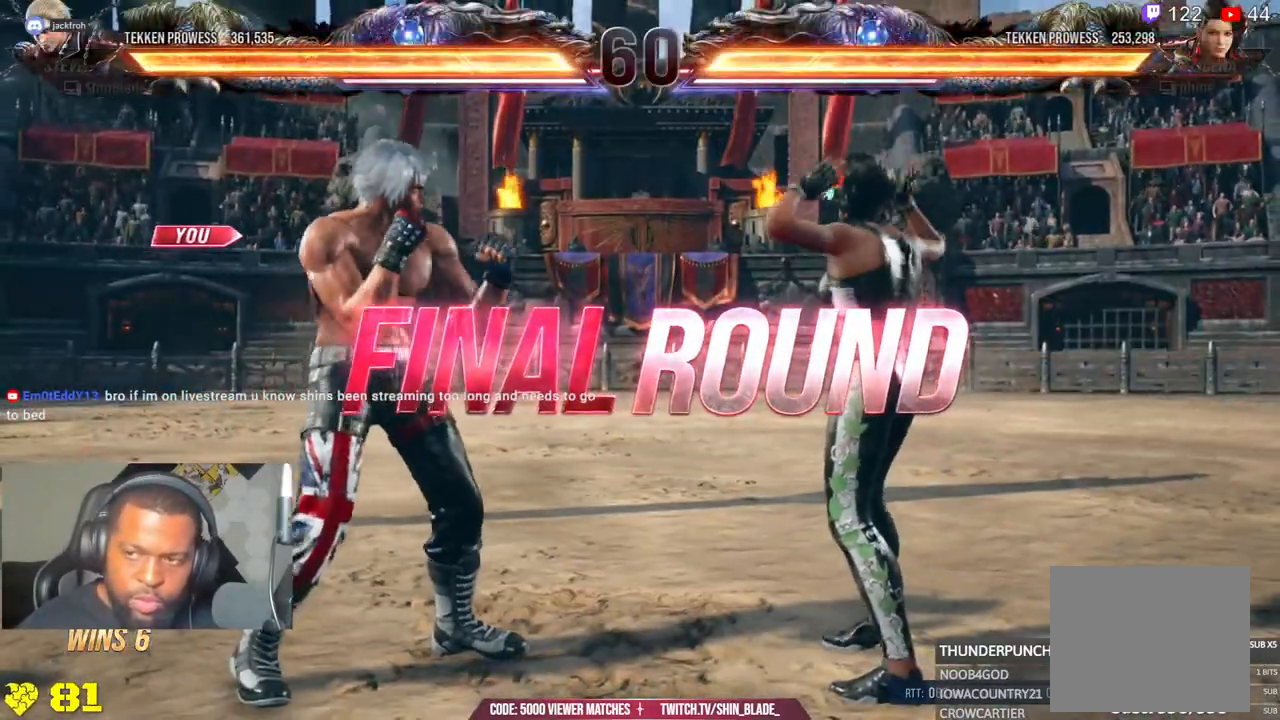
{"dt_ms": 500, "buttons": [], "left_stick": "center", "right_stick": "center", "events": [[167, "R1", "down"], [217, "R2", "down"], [233, "R1", "up"], [283, "R2", "up"]]}
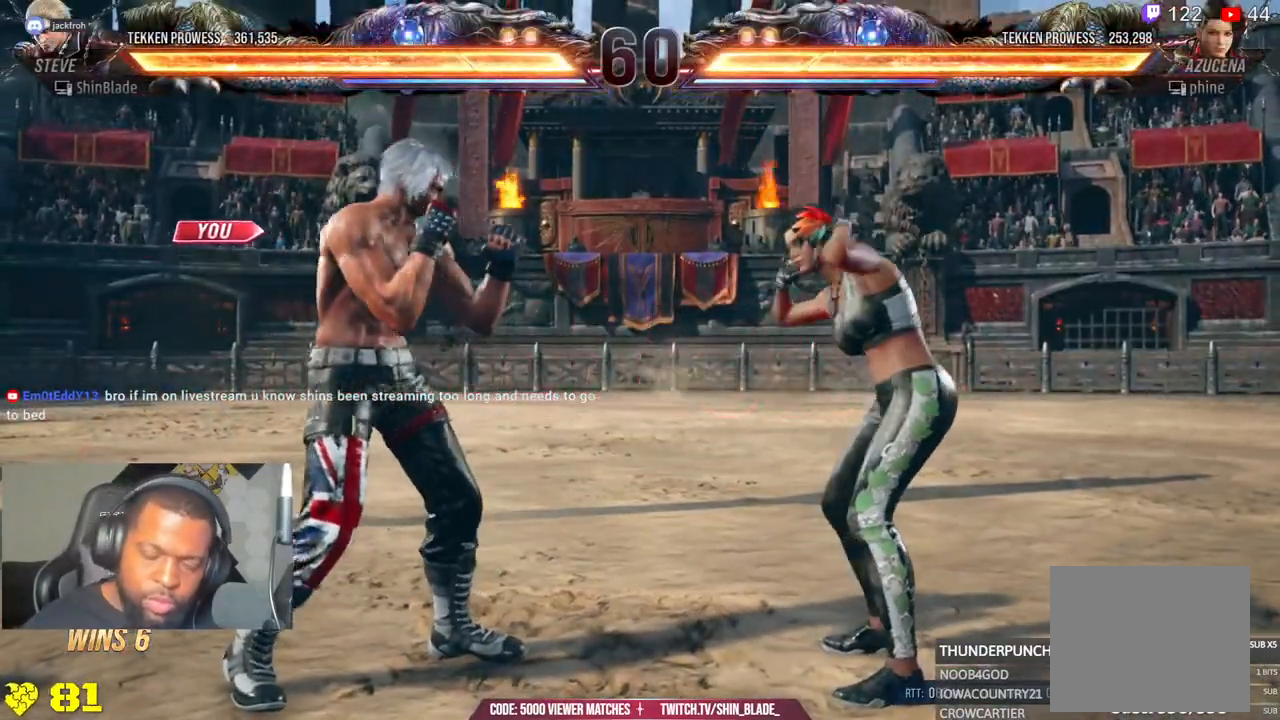
{"dt_ms": 500, "buttons": ["DPAD_UP"], "left_stick": "center", "right_stick": "center", "events": [[367, "DPAD_LEFT", "down"], [450, "DPAD_UP", "down"], [467, "DPAD_LEFT", "up"]]}
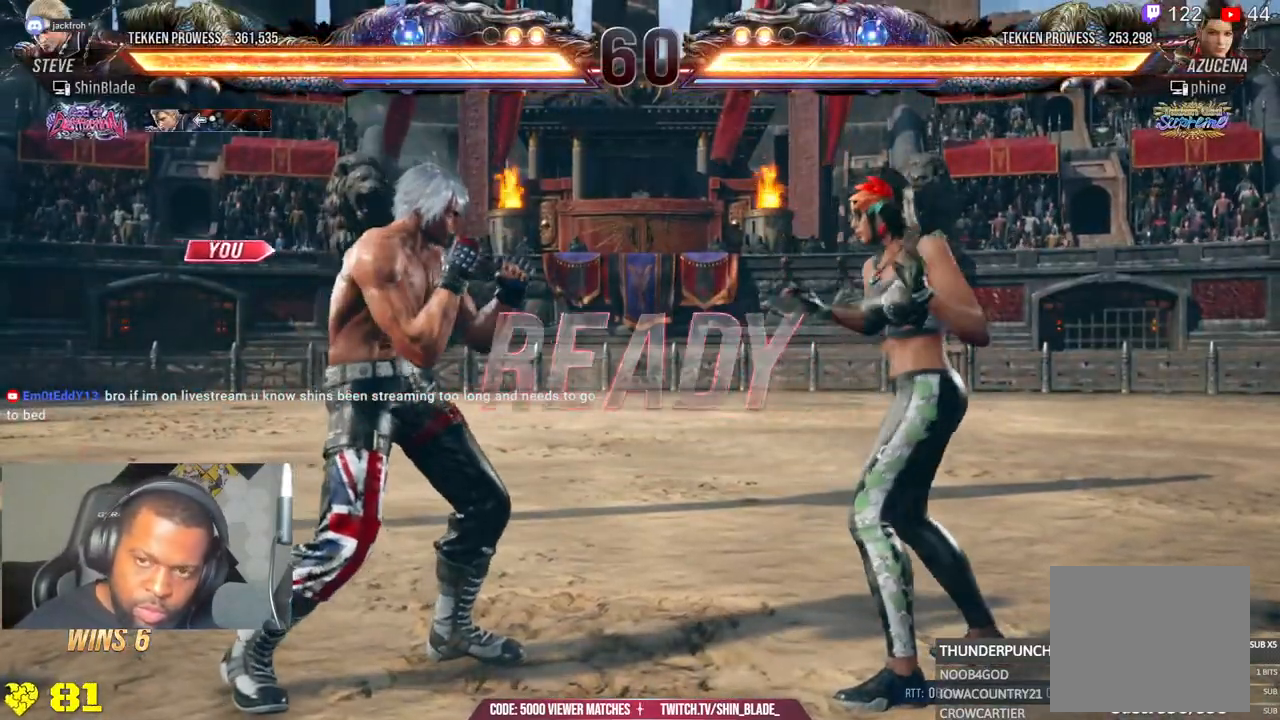
{"dt_ms": 500, "buttons": ["R2", "DPAD_UP"], "left_stick": "center", "right_stick": "center"}
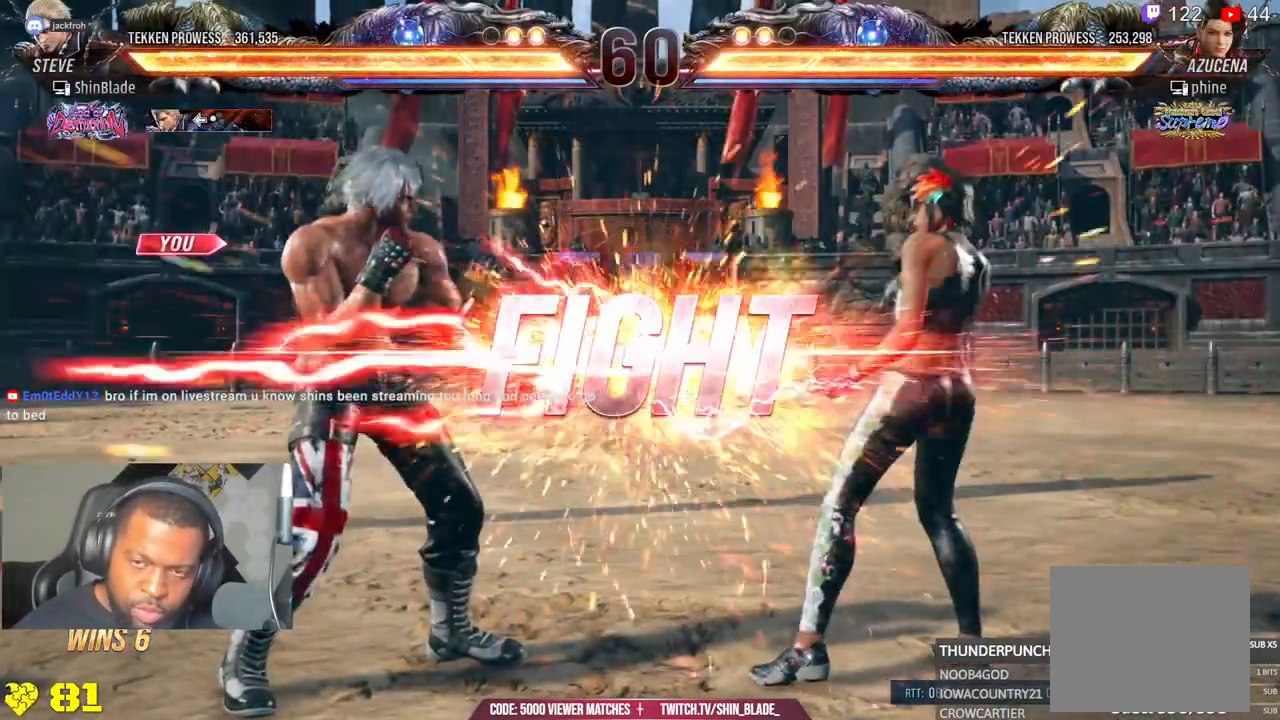
{"dt_ms": 500, "buttons": ["TRIANGLE", "R2", "DPAD_DOWN"], "left_stick": "center", "right_stick": "center", "events": [[17, "DPAD_RIGHT", "down"], [50, "DPAD_UP", "up"], [117, "SQUARE", "down"], [317, "DPAD_RIGHT", "up"], [350, "SQUARE", "up"], [450, "DPAD_DOWN", "down"], [483, "TRIANGLE", "down"]]}
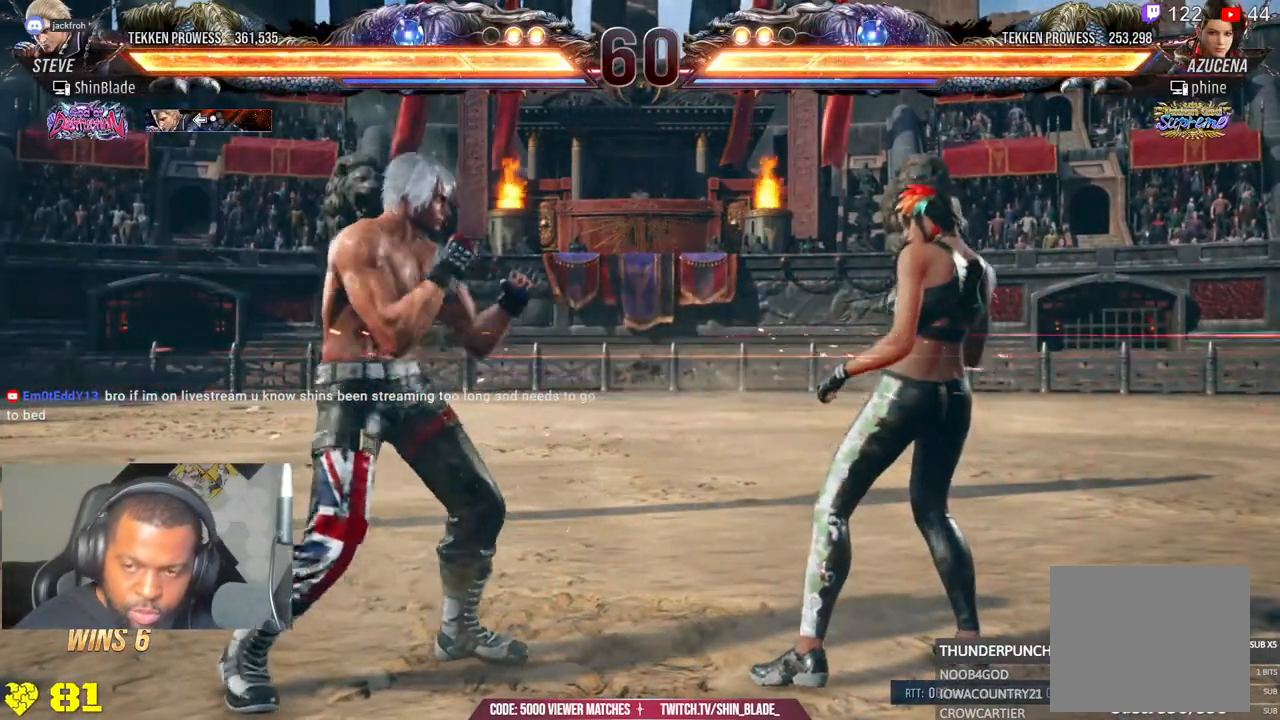
{"dt_ms": 500, "buttons": ["CROSS", "R1", "R2", "DPAD_RIGHT"], "left_stick": "center", "right_stick": "center", "events": [[17, "R1", "down"], [183, "DPAD_DOWN", "up"], [183, "DPAD_RIGHT", "down"], [200, "DPAD_RIGHT", "up"], [217, "DPAD_RIGHT", "down"], [250, "R1", "up"], [250, "SQUARE", "down"], [317, "CROSS", "down"], [350, "TRIANGLE", "up"], [383, "R1", "down"], [383, "SQUARE", "up"]]}
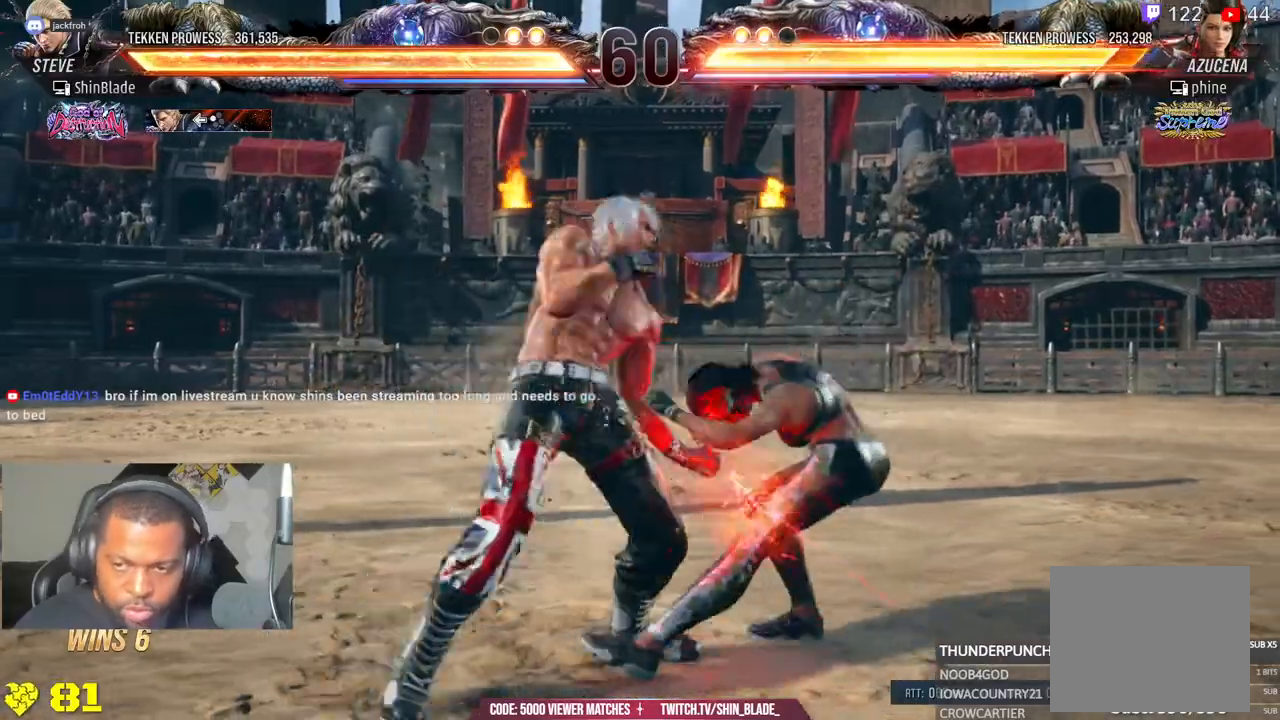
{"dt_ms": 500, "buttons": ["R2"], "left_stick": "center", "right_stick": "center", "events": [[33, "DPAD_RIGHT", "up"], [67, "CROSS", "up"], [83, "DPAD_DOWN", "down"], [83, "DPAD_LEFT", "down"], [183, "R1", "up"], [483, "DPAD_LEFT", "up"], [500, "DPAD_DOWN", "up"]]}
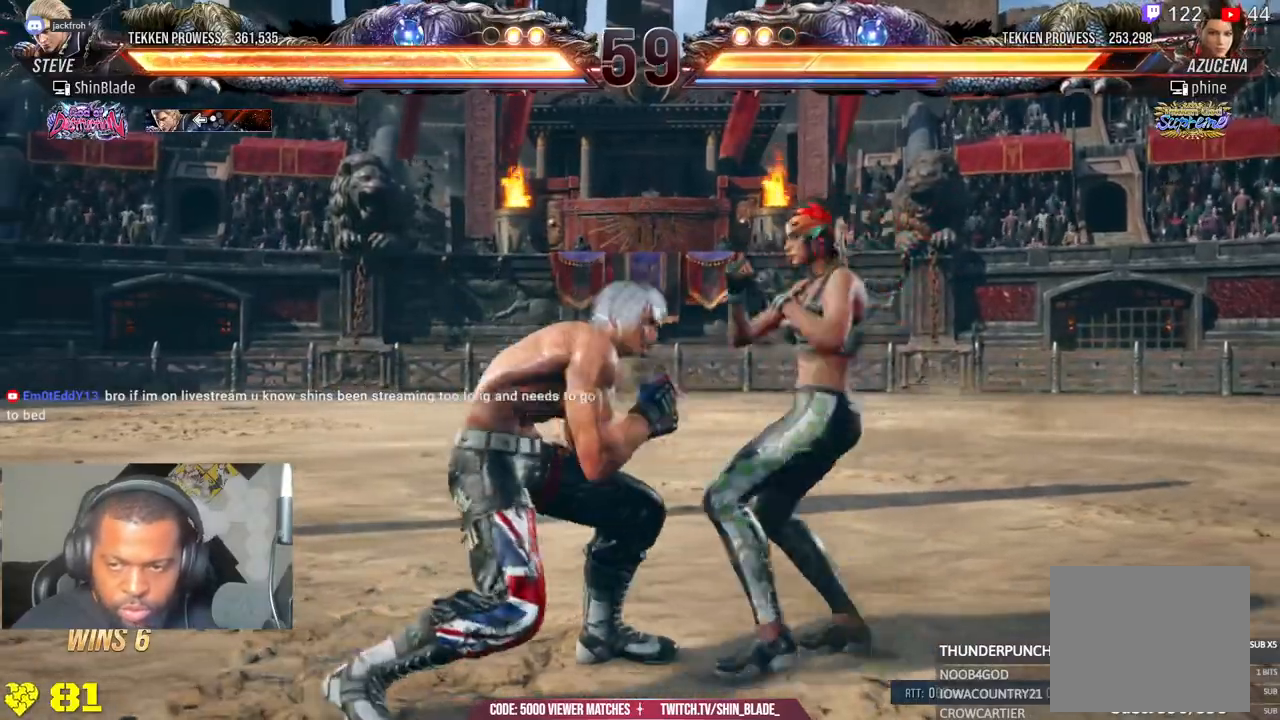
{"dt_ms": 500, "buttons": ["DPAD_LEFT"], "left_stick": "center", "right_stick": "center"}
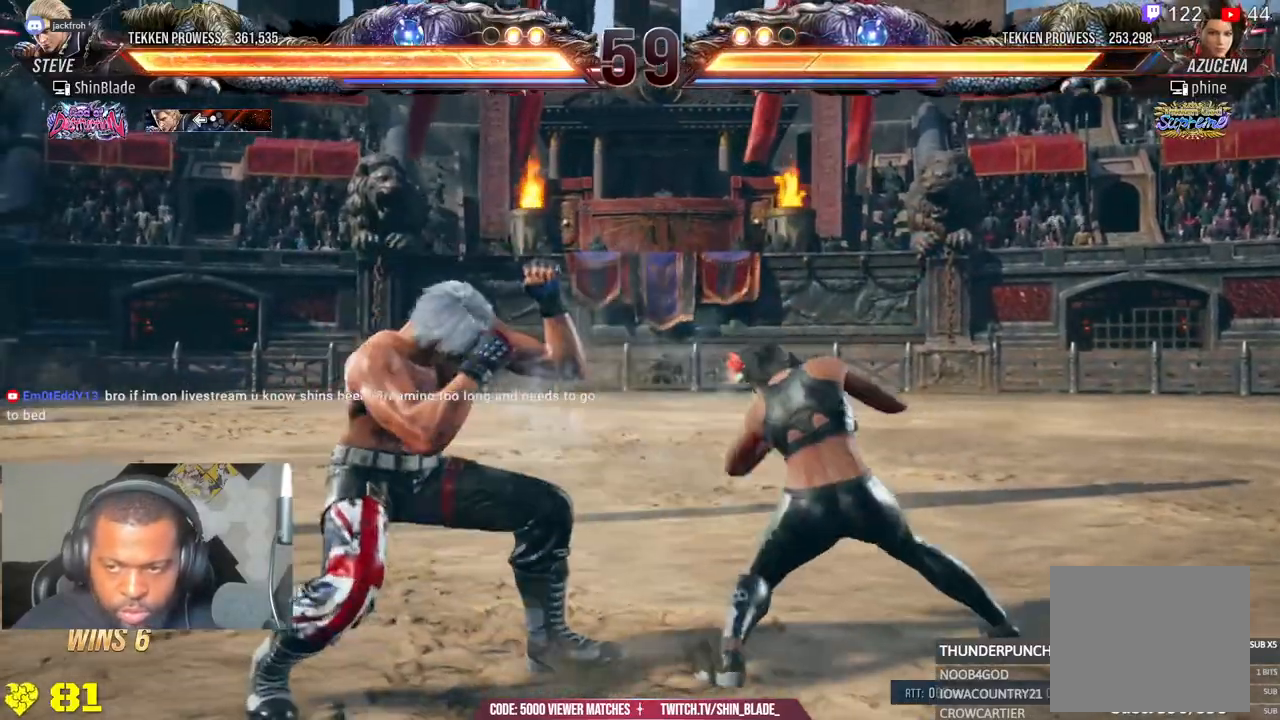
{"dt_ms": 500, "buttons": ["CIRCLE", "SQUARE"], "left_stick": "center", "right_stick": "center", "events": [[117, "DPAD_LEFT", "up"], [117, "R1", "down"], [200, "CIRCLE", "down"], [417, "R1", "up"], [433, "SQUARE", "down"]]}
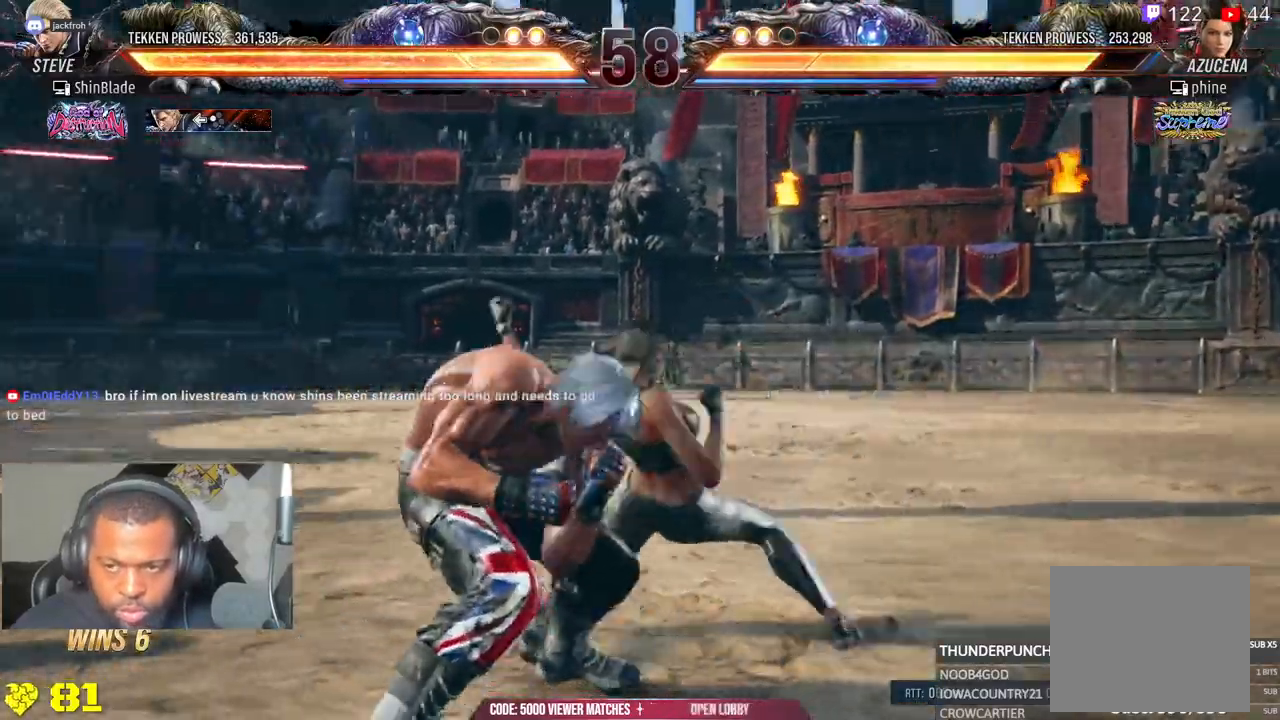
{"dt_ms": 500, "buttons": ["R2"], "left_stick": "center", "right_stick": "center"}
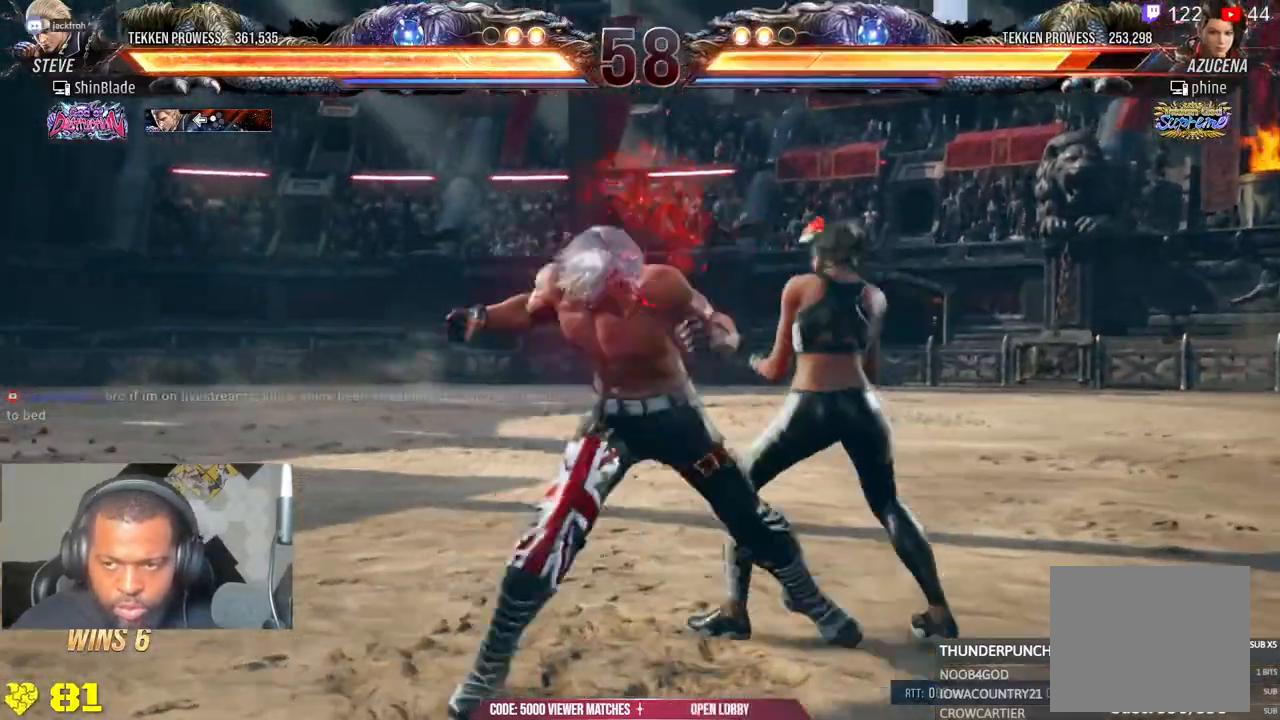
{"dt_ms": 500, "buttons": ["R2"], "left_stick": "center", "right_stick": "center", "events": [[400, "R1", "down"], [500, "R1", "up"]]}